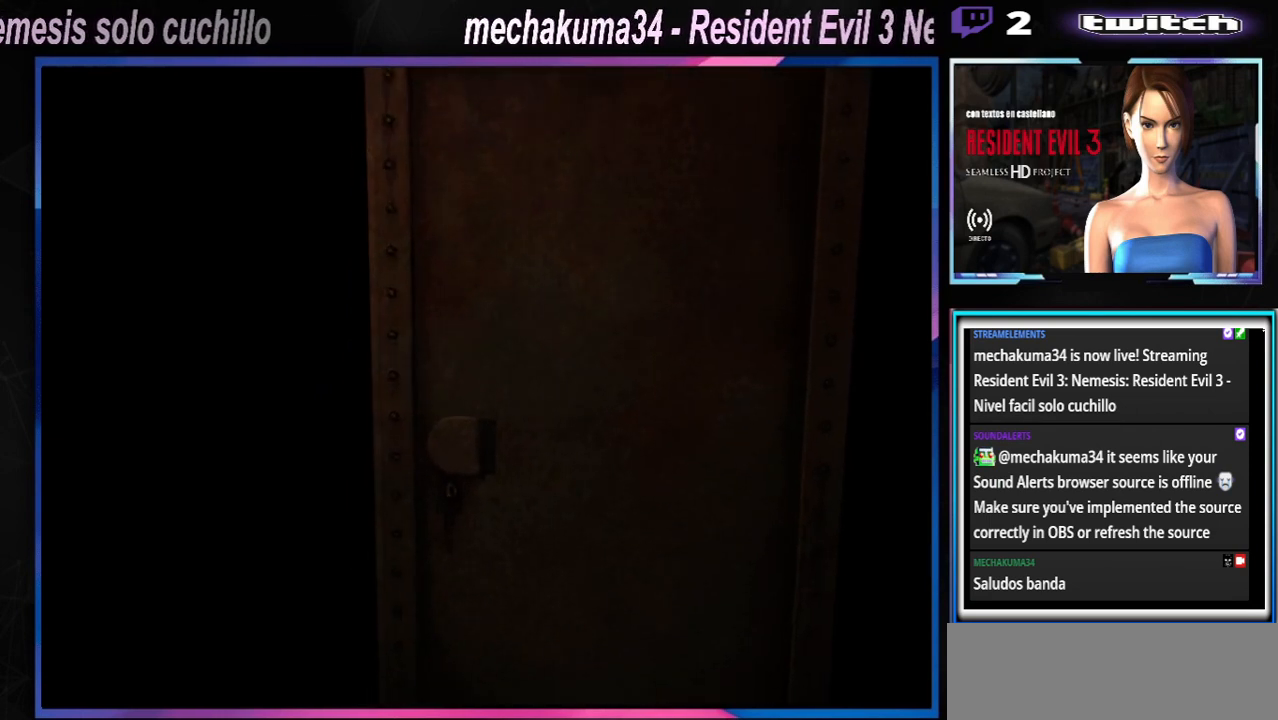
Gameplay with a controller (Xbox layout); each line is a JSON object with the inputs held at the frame after it. "events" lists button and stick changes between this image and that frame as [ms after this image, input, new state], when the widget could be followed in between. Not read: L3 R3 right_stick.
{"buttons": [], "left_stick": "center", "events": []}
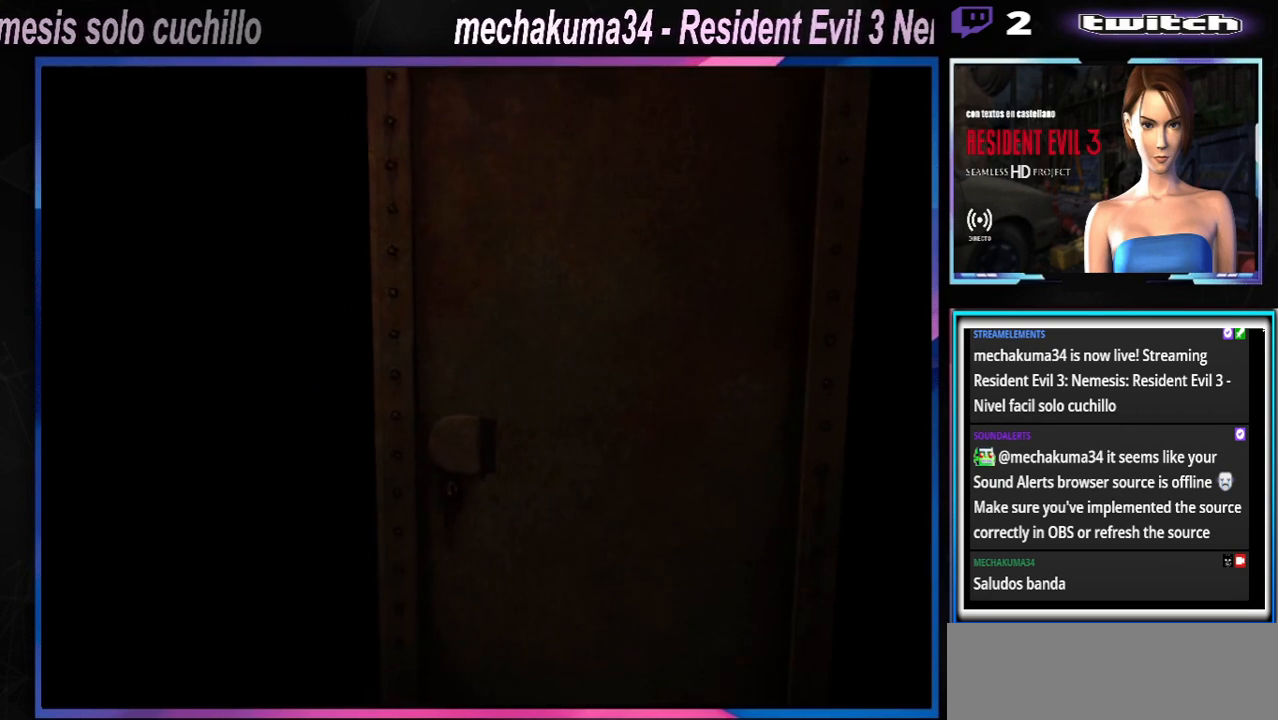
{"buttons": [], "left_stick": "center", "events": []}
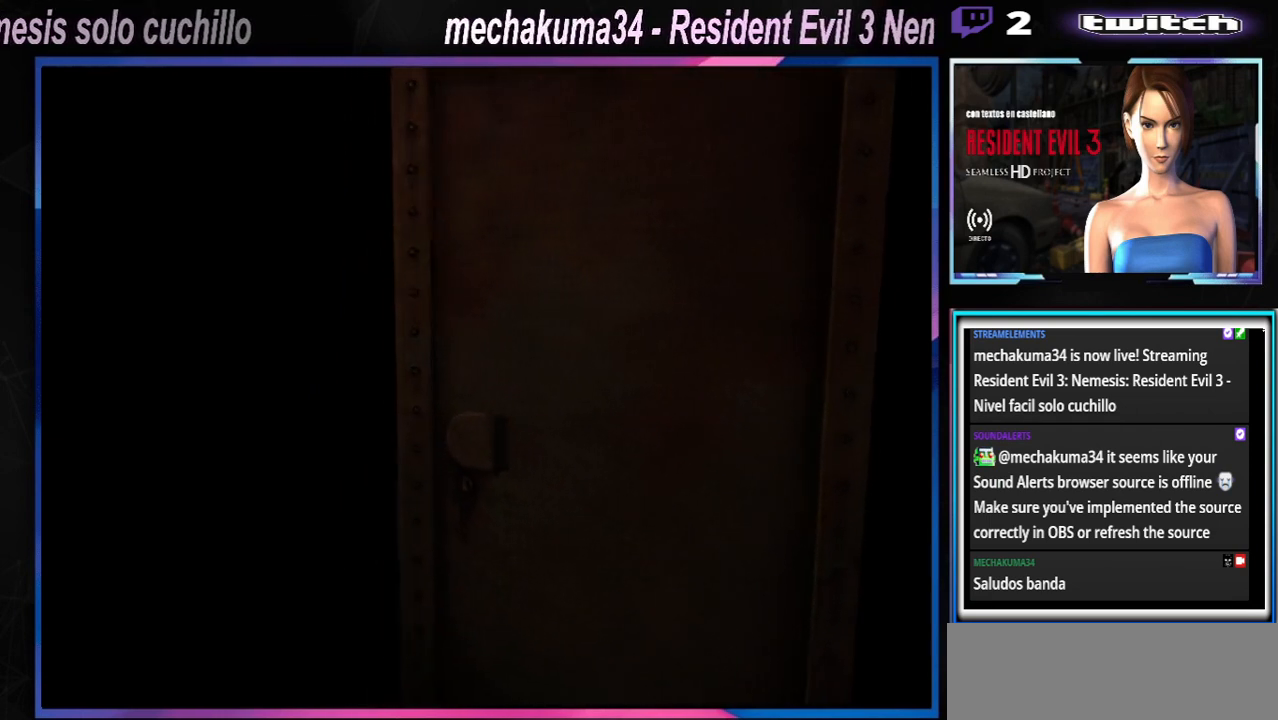
{"buttons": [], "left_stick": "center", "events": []}
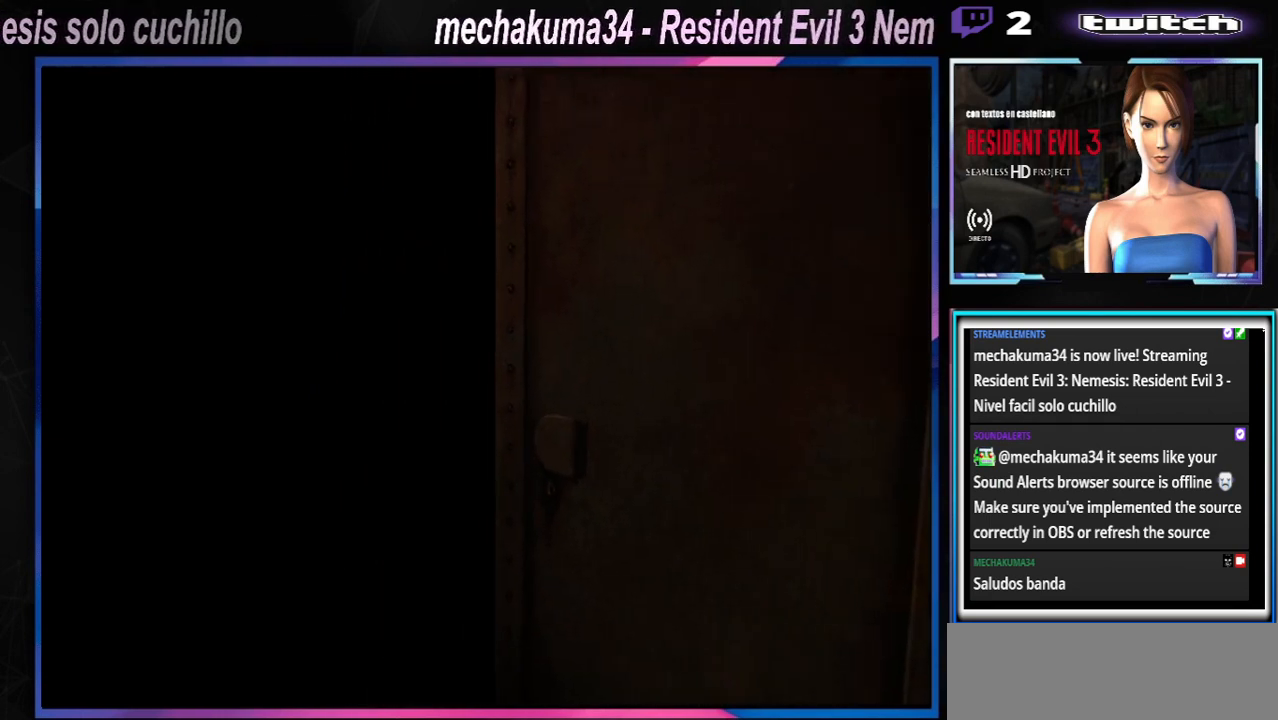
{"buttons": [], "left_stick": "center", "events": []}
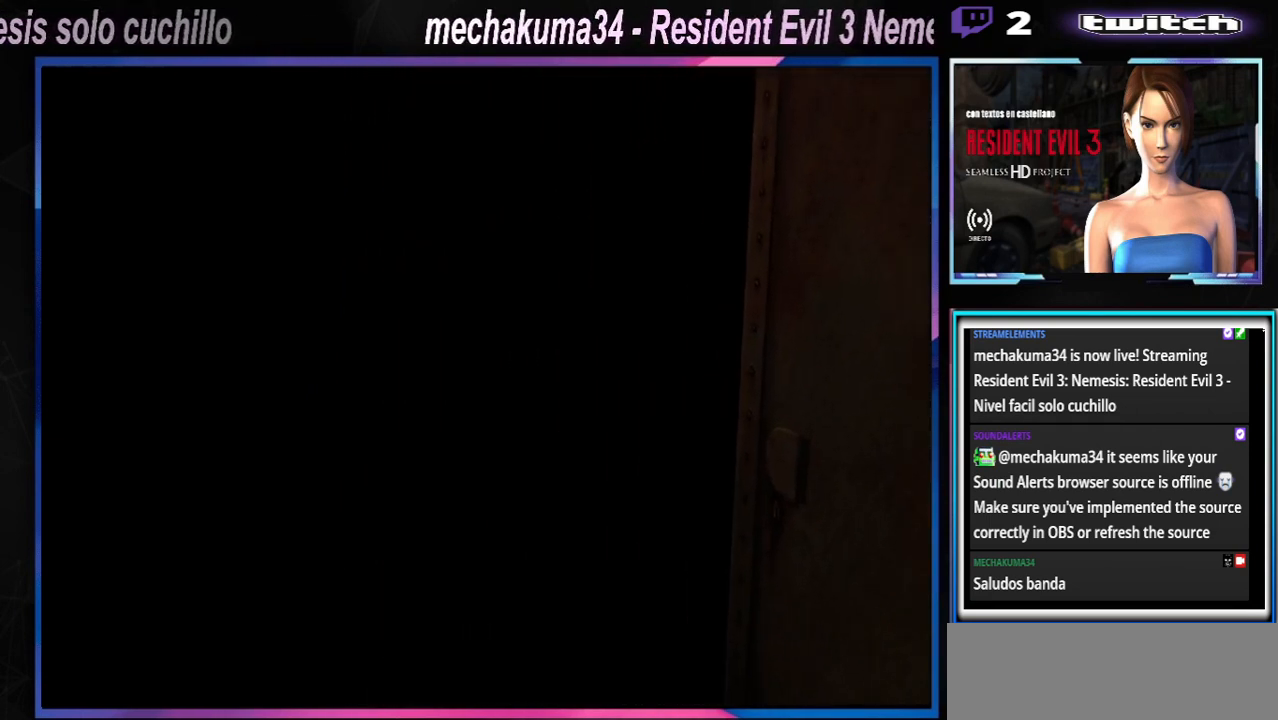
{"buttons": [], "left_stick": "left", "events": [[433, "left_stick", "left"]]}
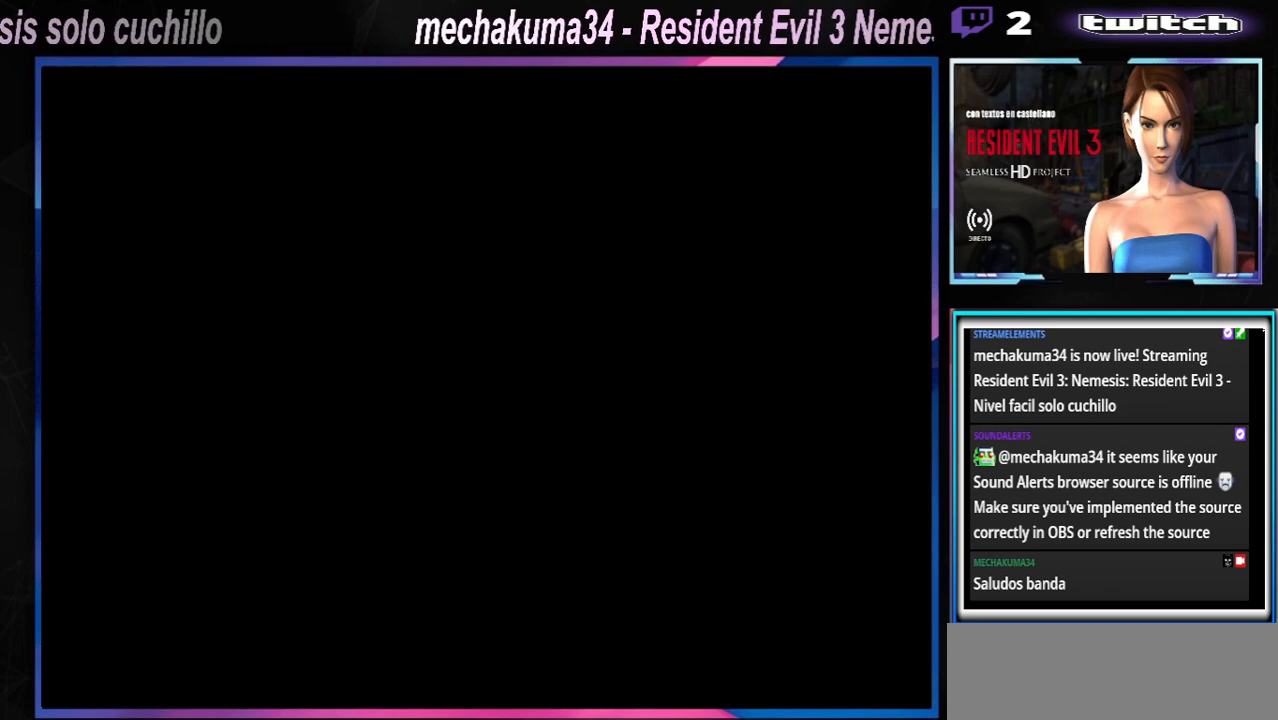
{"buttons": ["X"], "left_stick": "up", "events": [[100, "left_stick", "center"], [400, "X", "down"], [400, "left_stick", "up"]]}
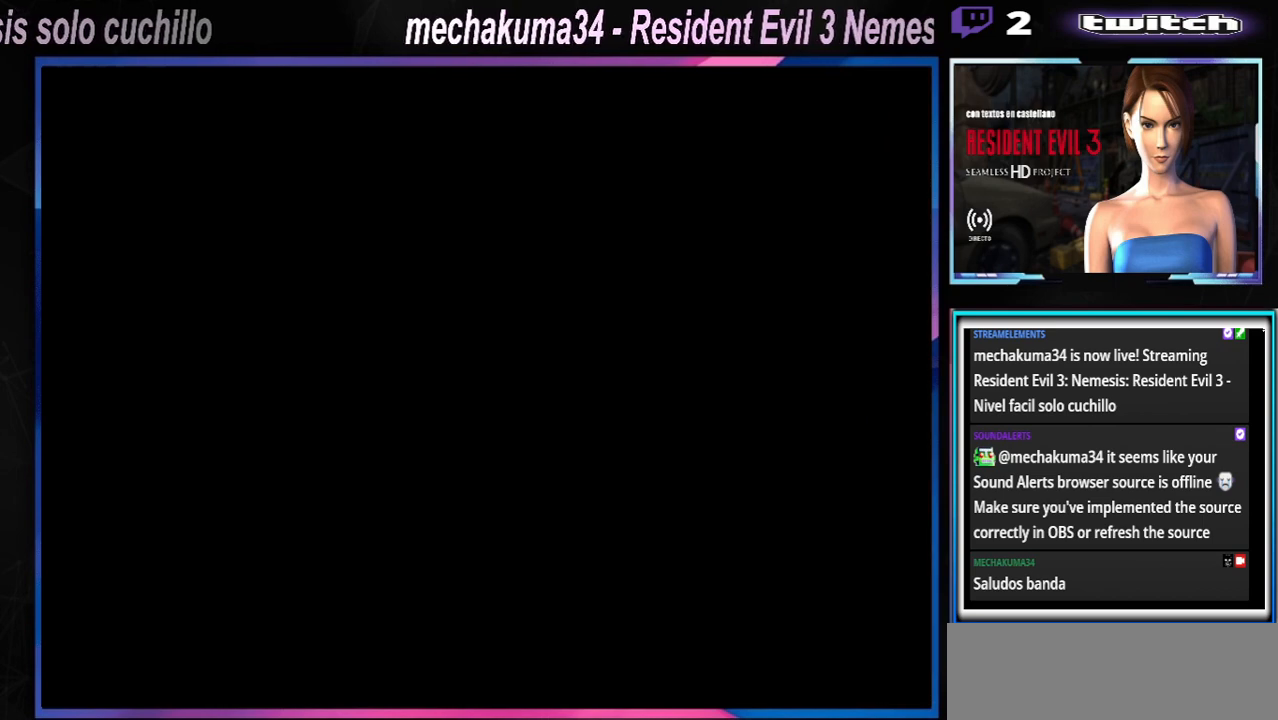
{"buttons": ["X"], "left_stick": "up", "events": []}
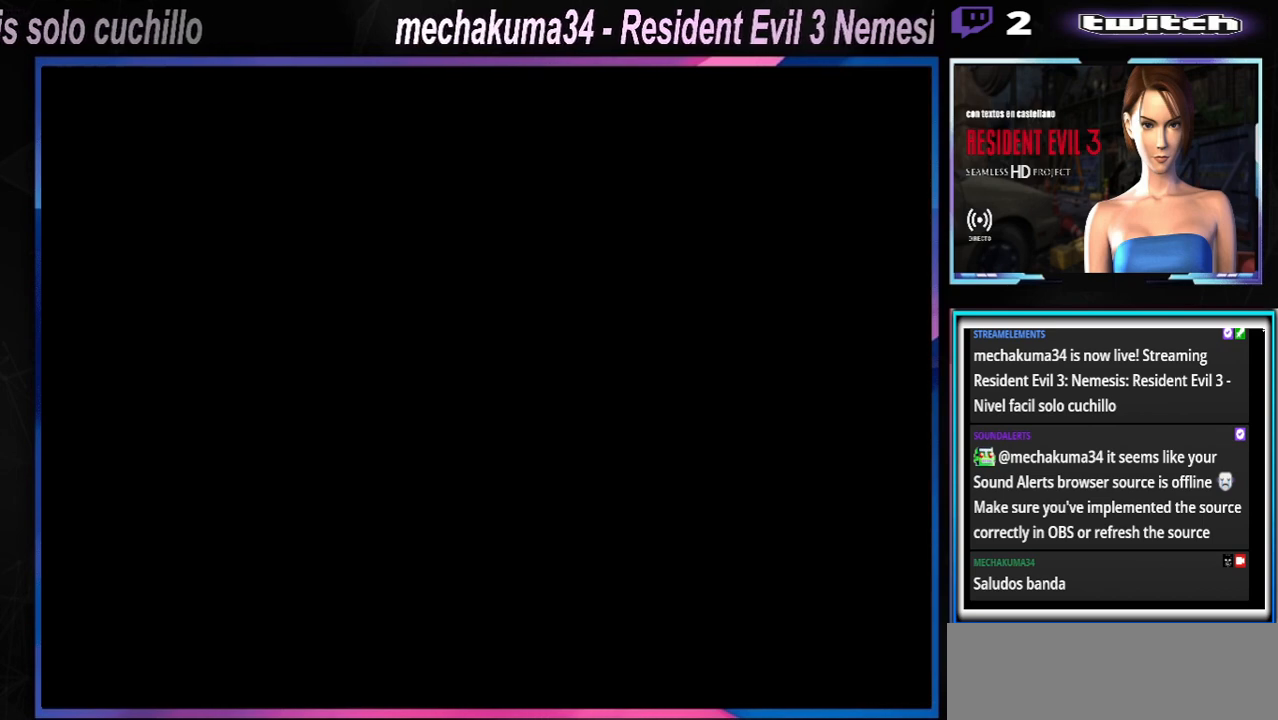
{"buttons": ["X"], "left_stick": "up", "events": []}
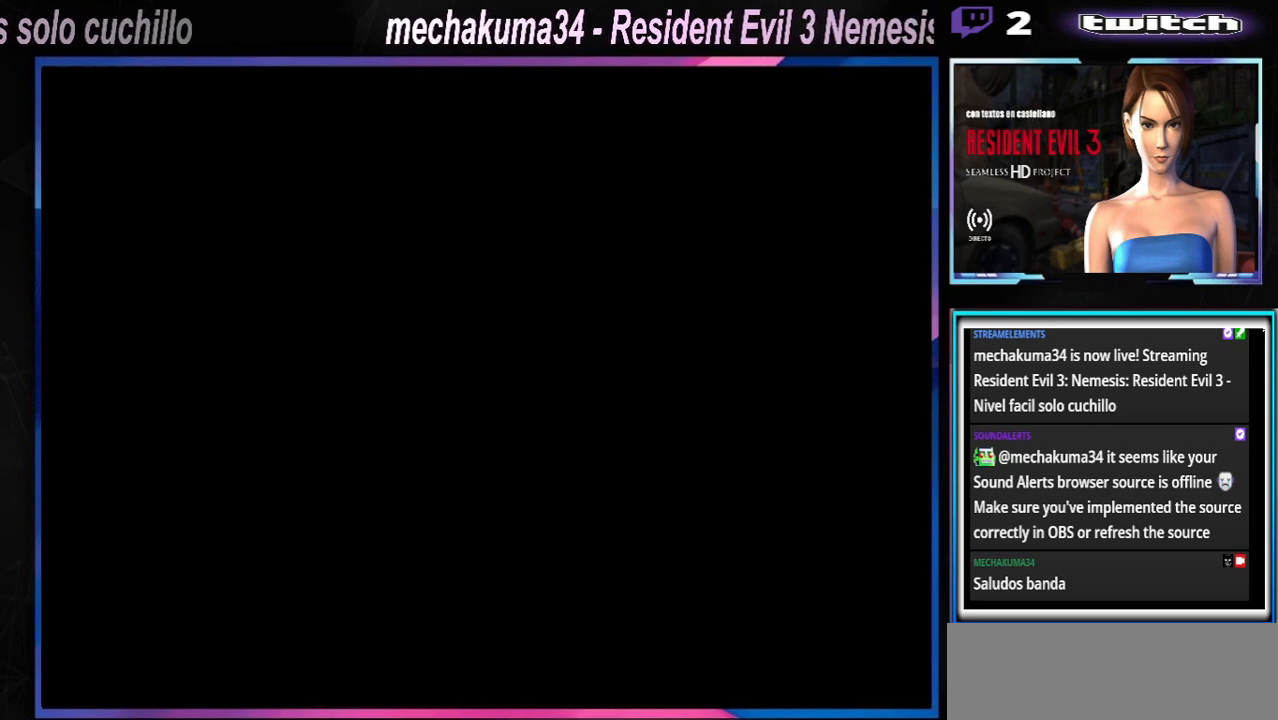
{"buttons": ["X"], "left_stick": "up", "events": []}
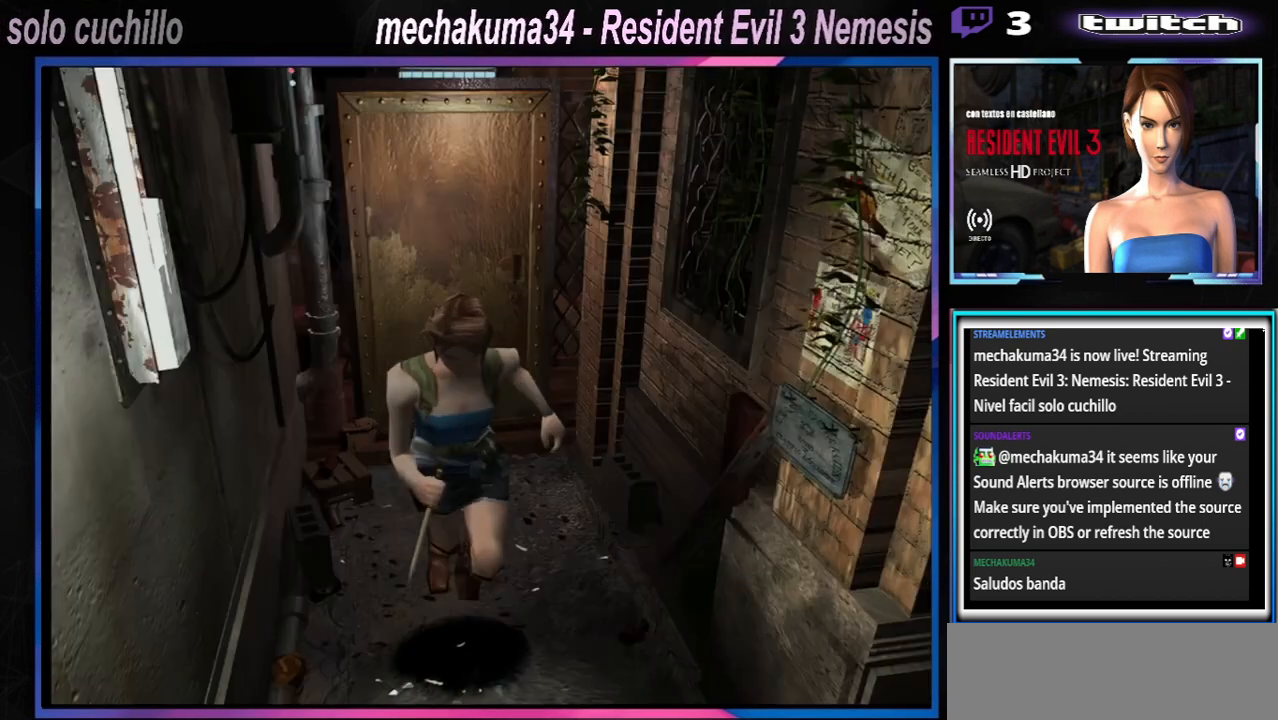
{"buttons": ["X"], "left_stick": "up", "events": []}
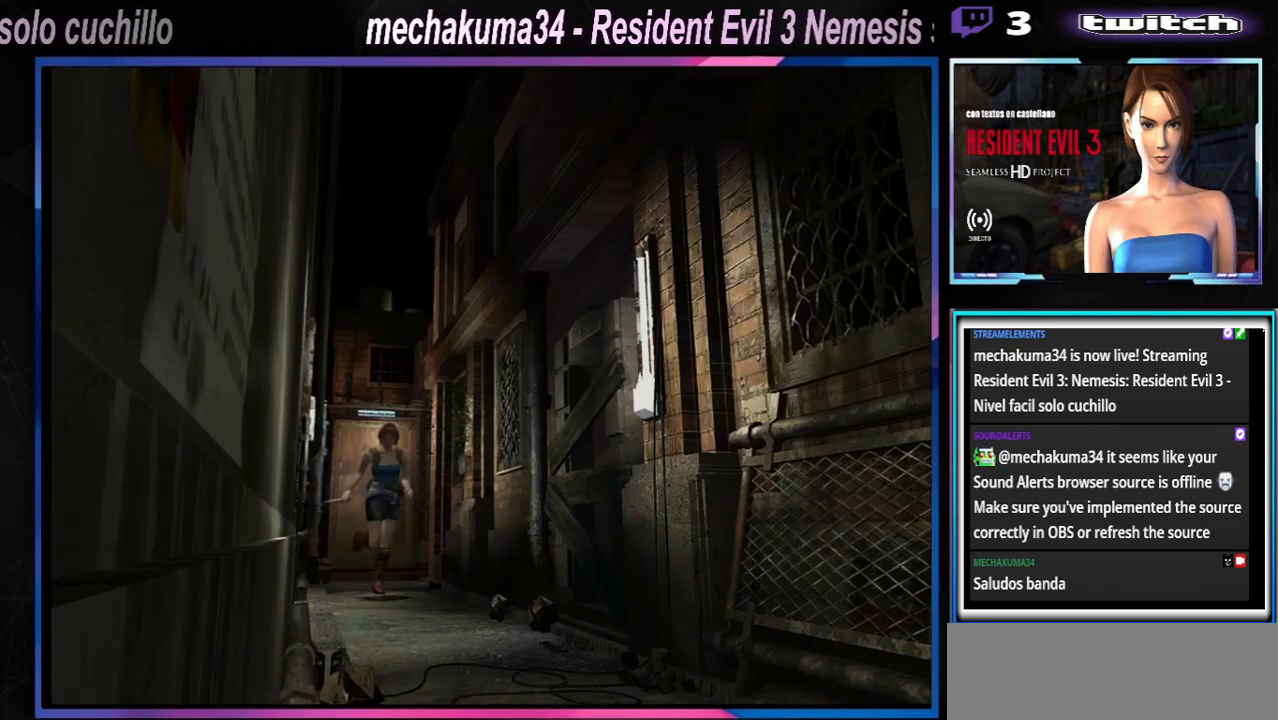
{"buttons": ["X"], "left_stick": "up", "events": []}
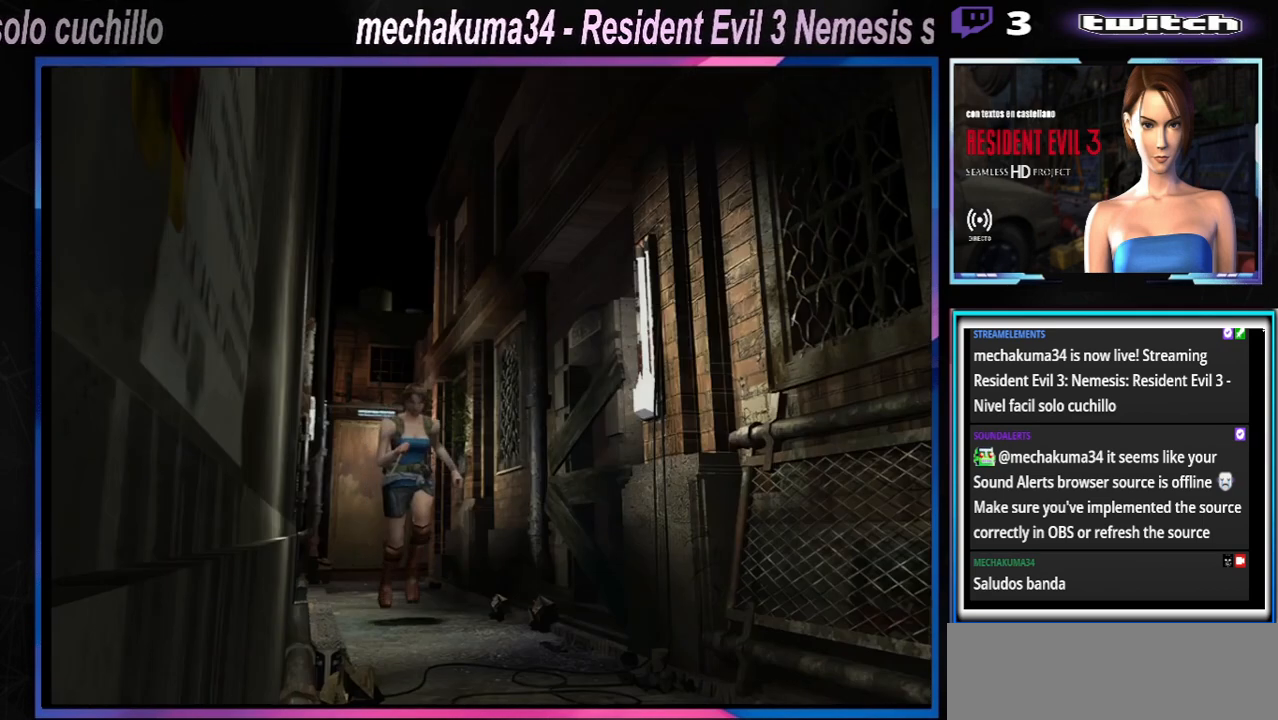
{"buttons": ["X"], "left_stick": "up", "events": []}
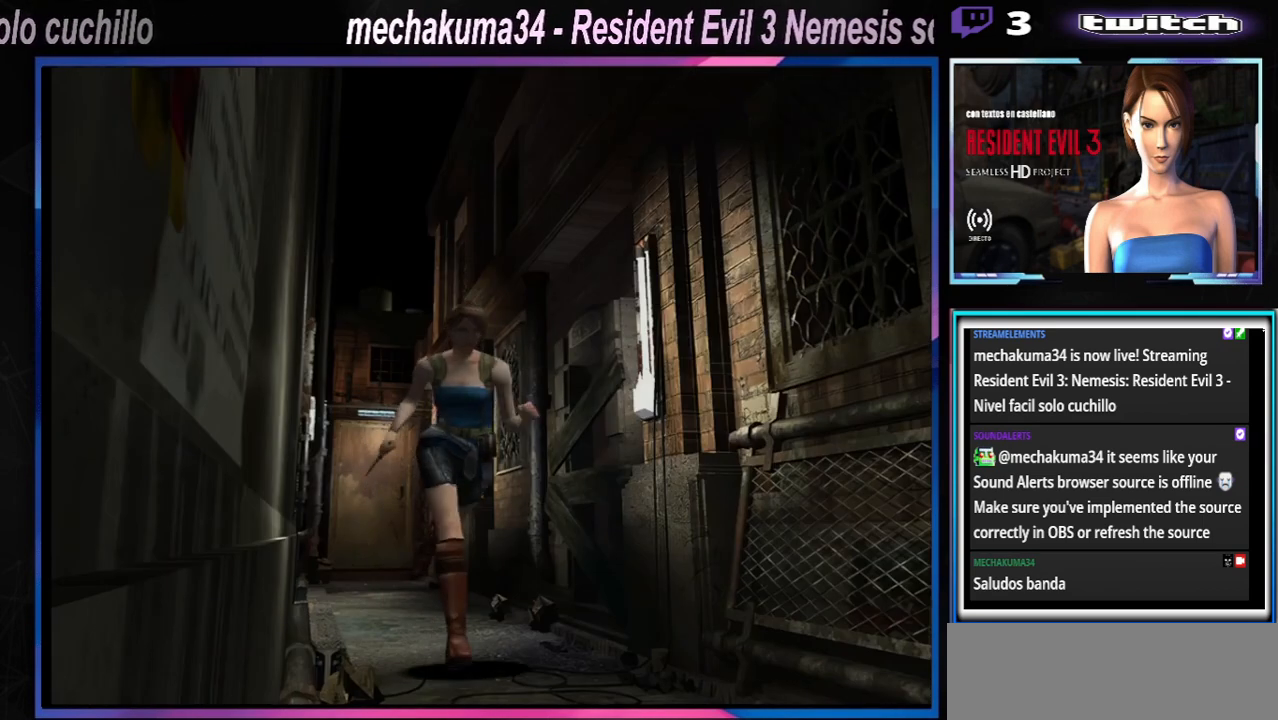
{"buttons": ["X"], "left_stick": "up", "events": []}
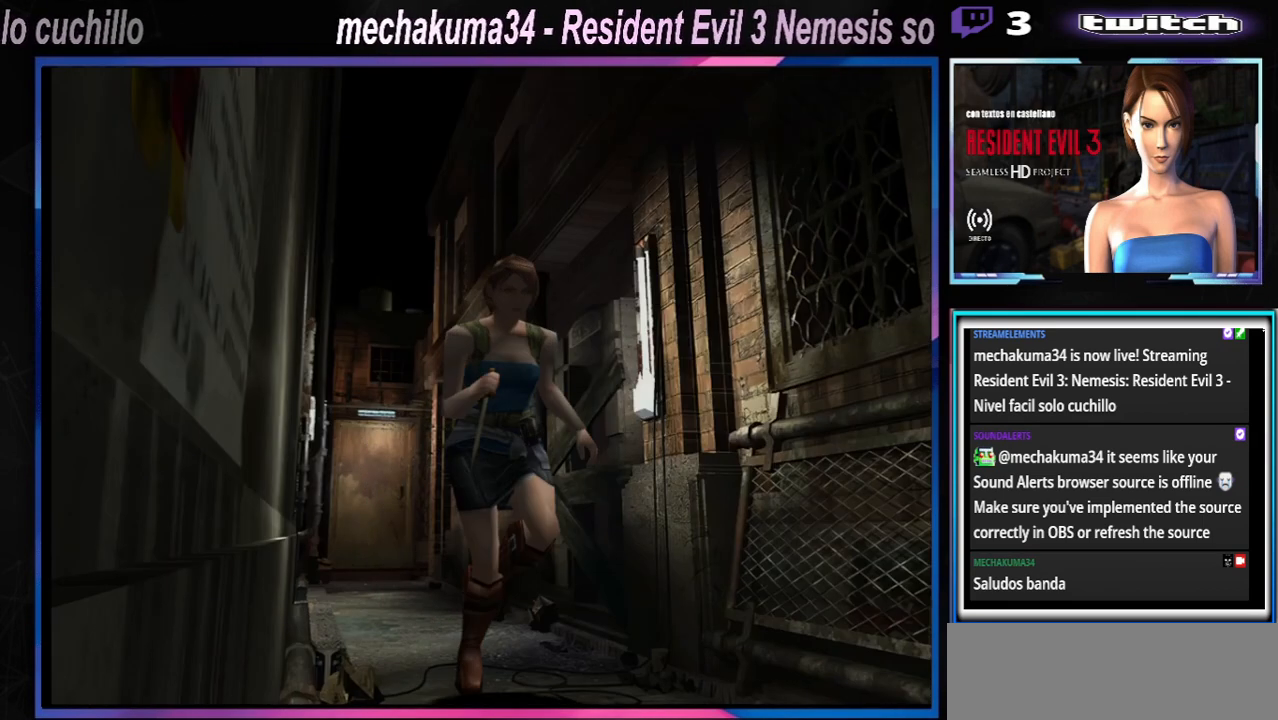
{"buttons": ["X"], "left_stick": "up", "events": []}
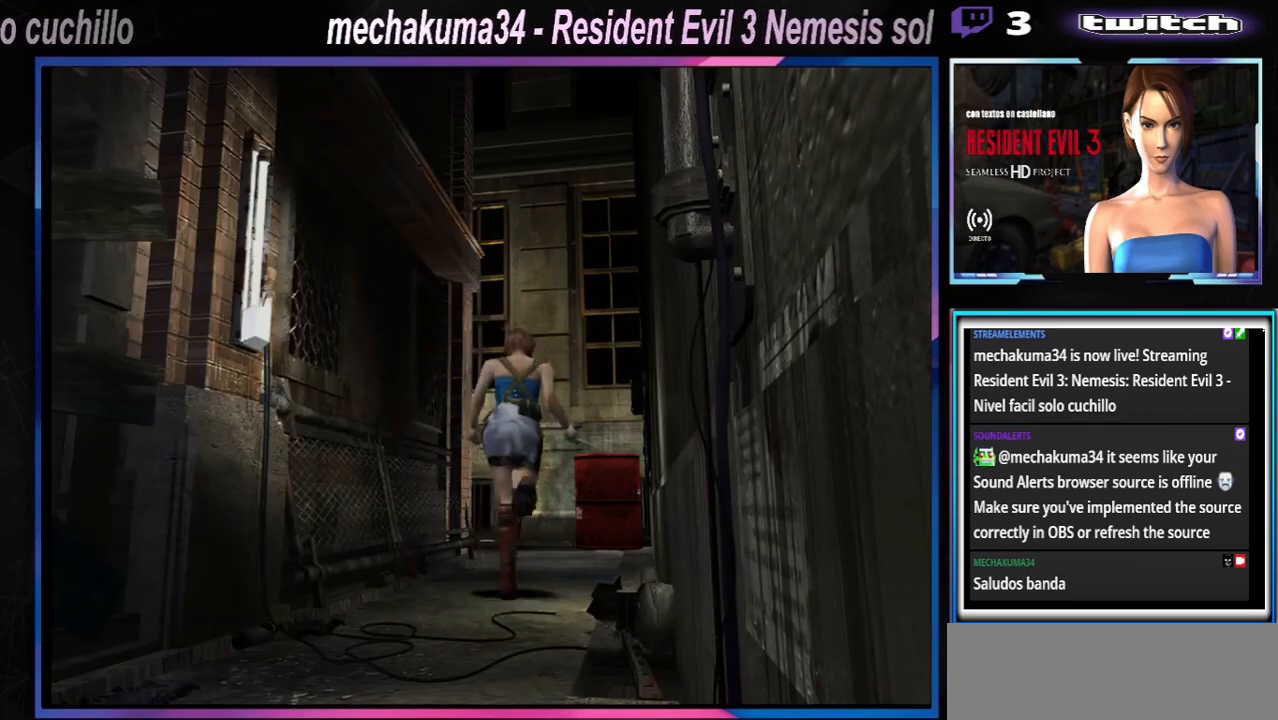
{"buttons": ["X"], "left_stick": "up-left", "events": [[400, "left_stick", "up-left"]]}
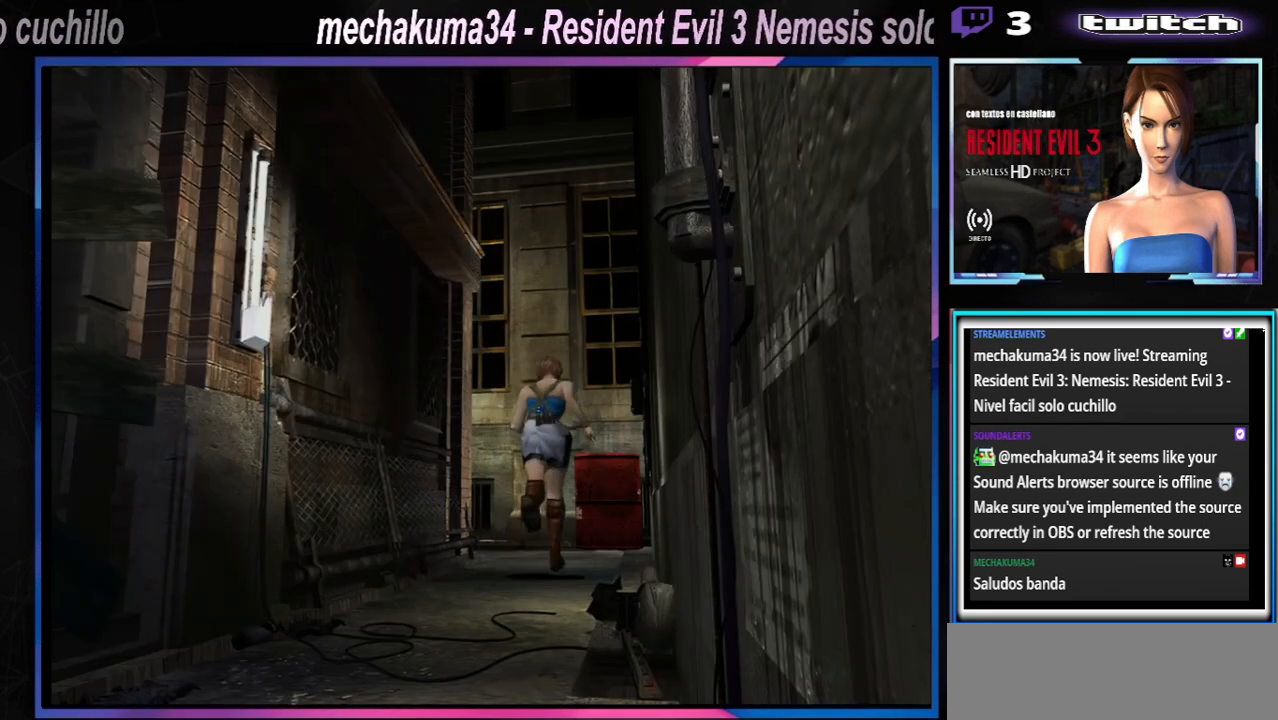
{"buttons": ["X"], "left_stick": "up-left", "events": []}
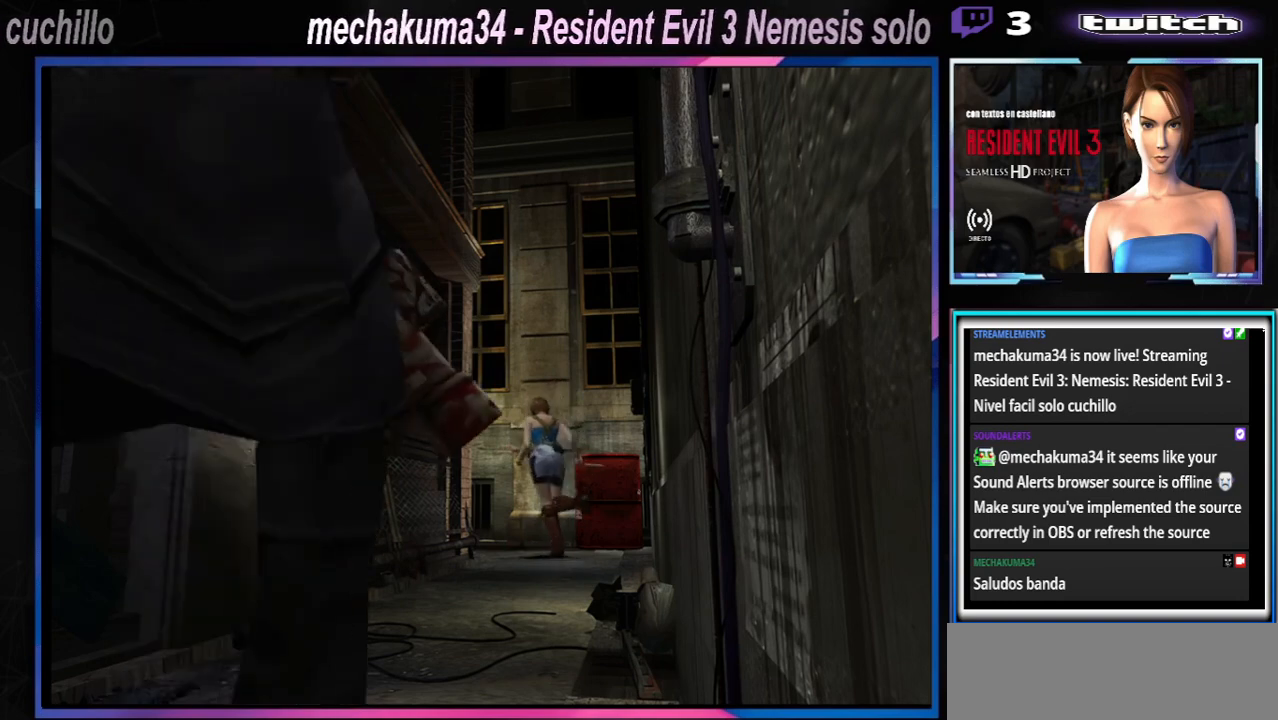
{"buttons": ["X"], "left_stick": "up-left", "events": [[100, "left_stick", "up"], [500, "left_stick", "up-left"]]}
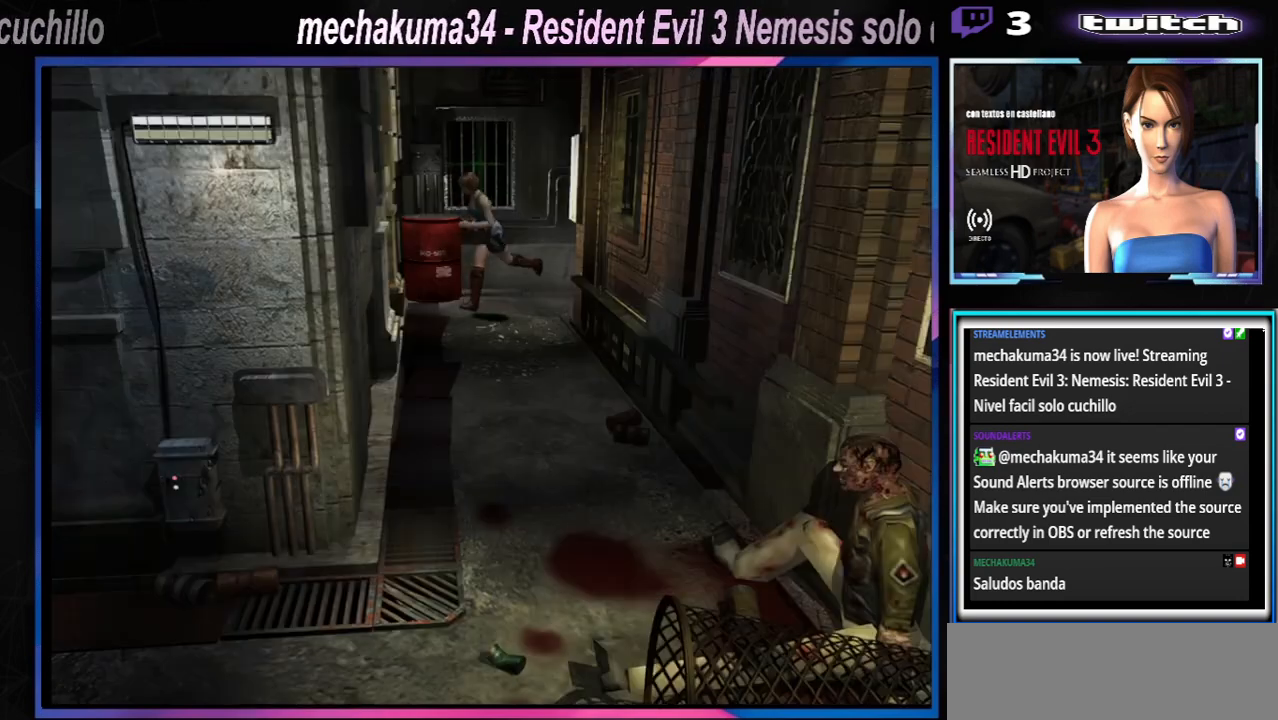
{"buttons": ["X"], "left_stick": "up-left", "events": [[367, "left_stick", "up"], [467, "left_stick", "up-left"]]}
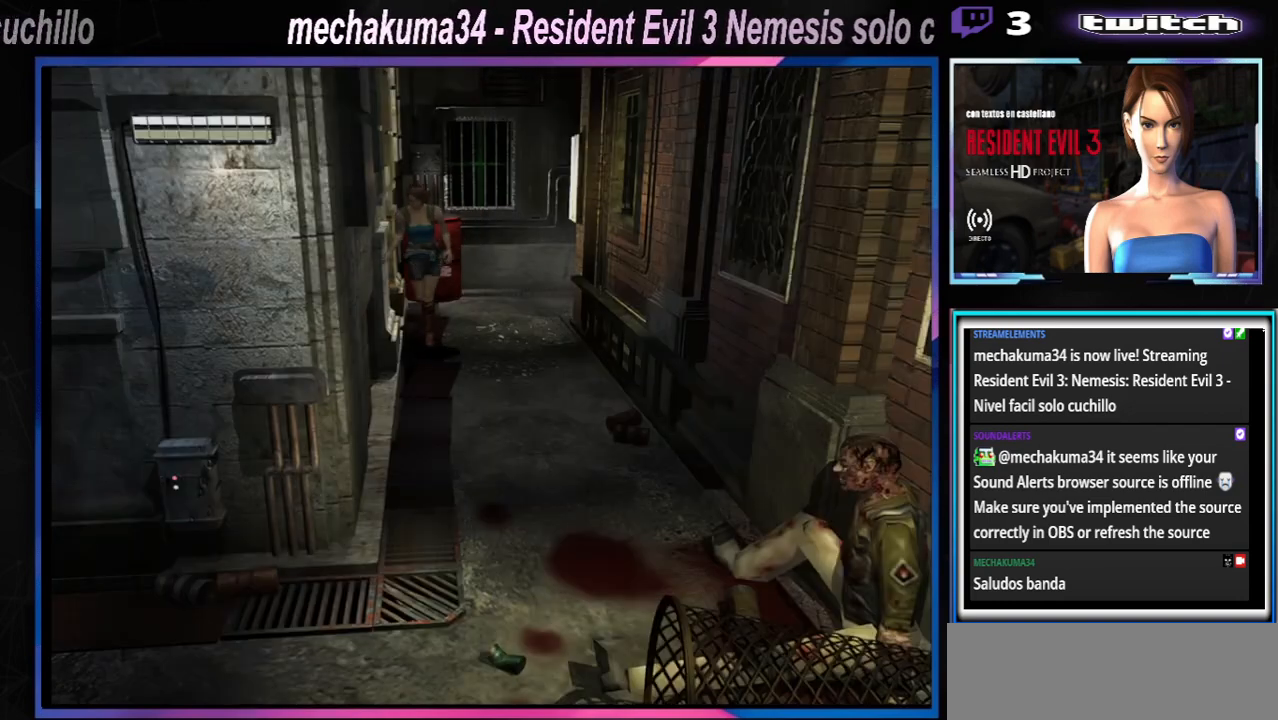
{"buttons": ["X"], "left_stick": "up", "events": [[267, "left_stick", "up"]]}
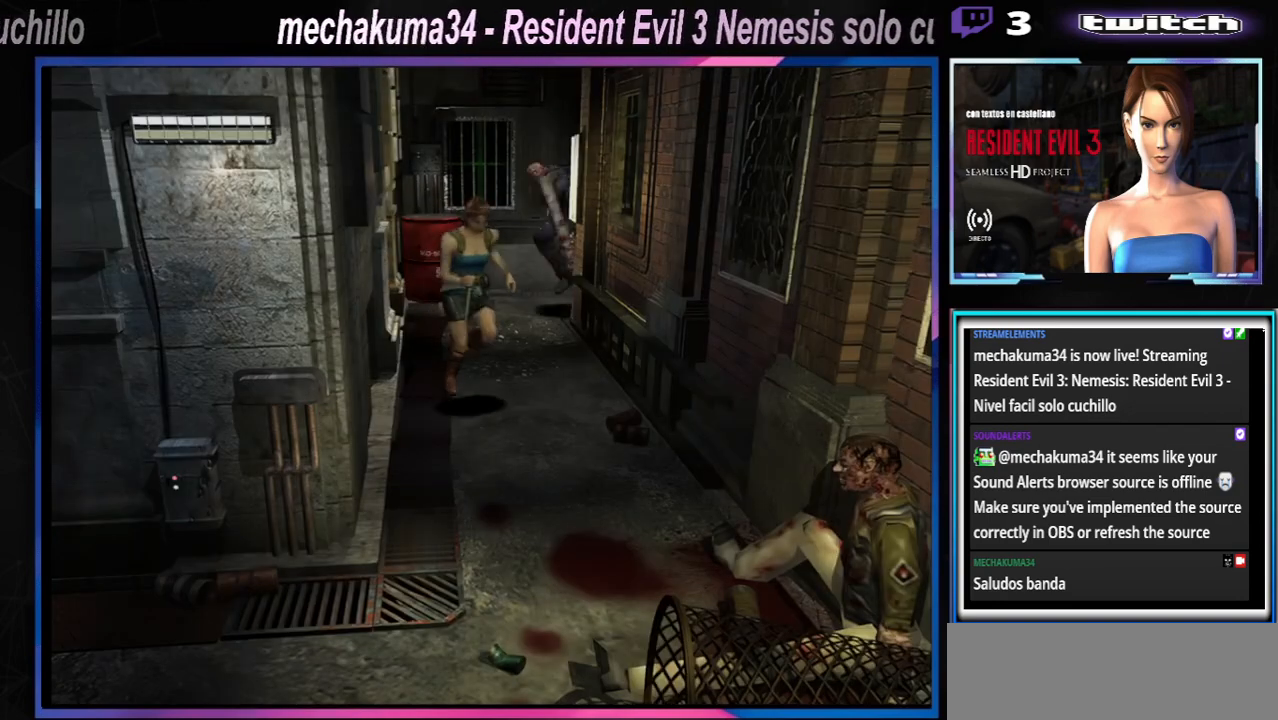
{"buttons": ["X"], "left_stick": "up", "events": [[100, "left_stick", "up-right"], [300, "left_stick", "up"]]}
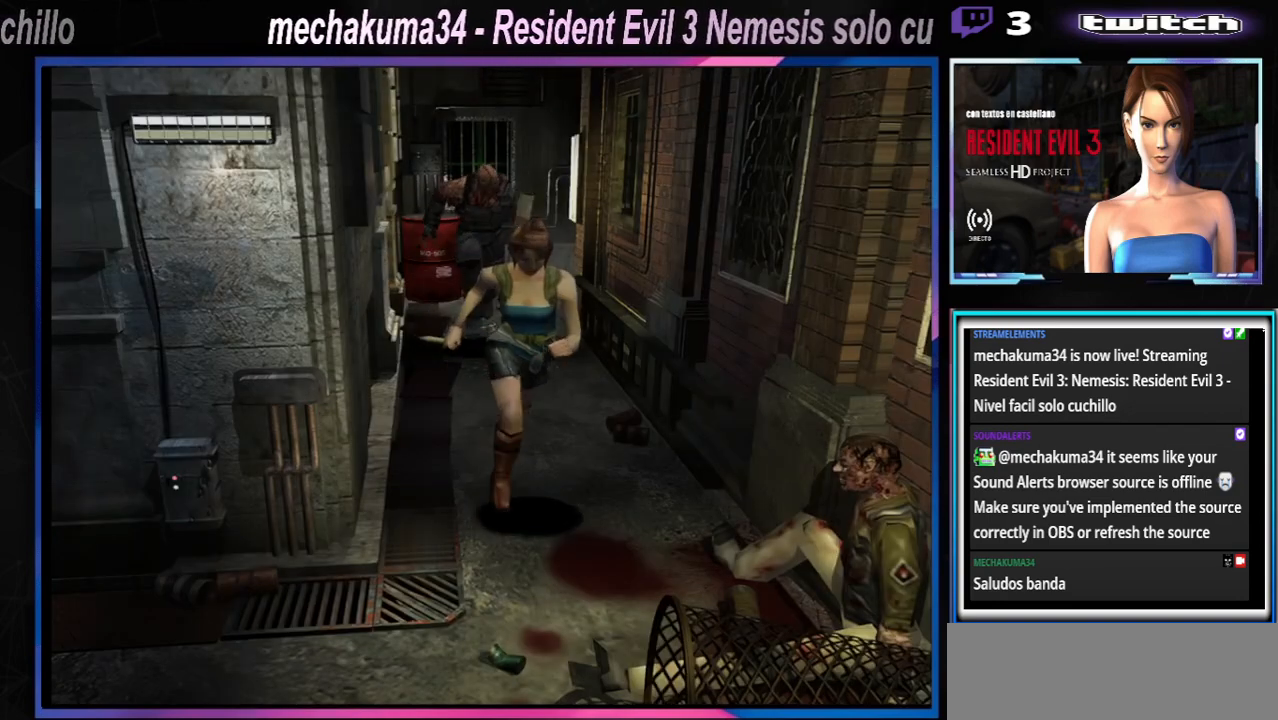
{"buttons": ["X"], "left_stick": "up-right", "events": [[33, "left_stick", "up-right"]]}
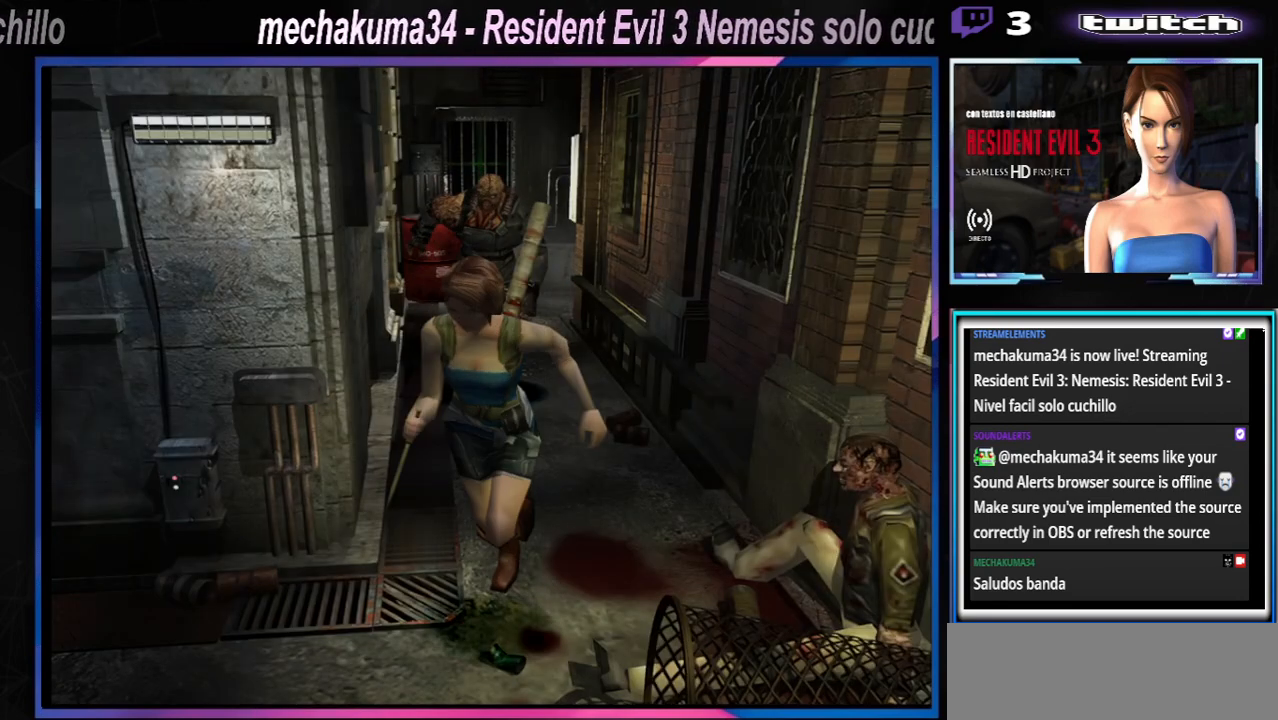
{"buttons": ["X"], "left_stick": "up-right", "events": []}
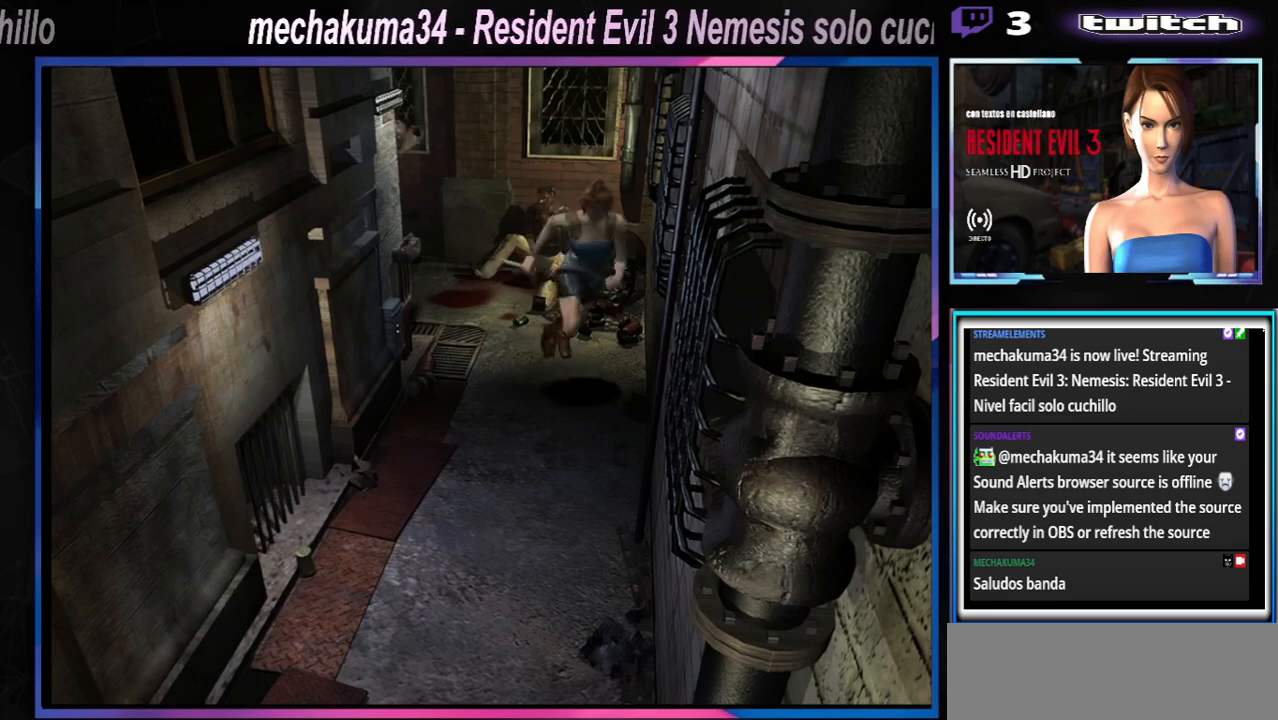
{"buttons": ["X"], "left_stick": "up", "events": [[200, "left_stick", "up"]]}
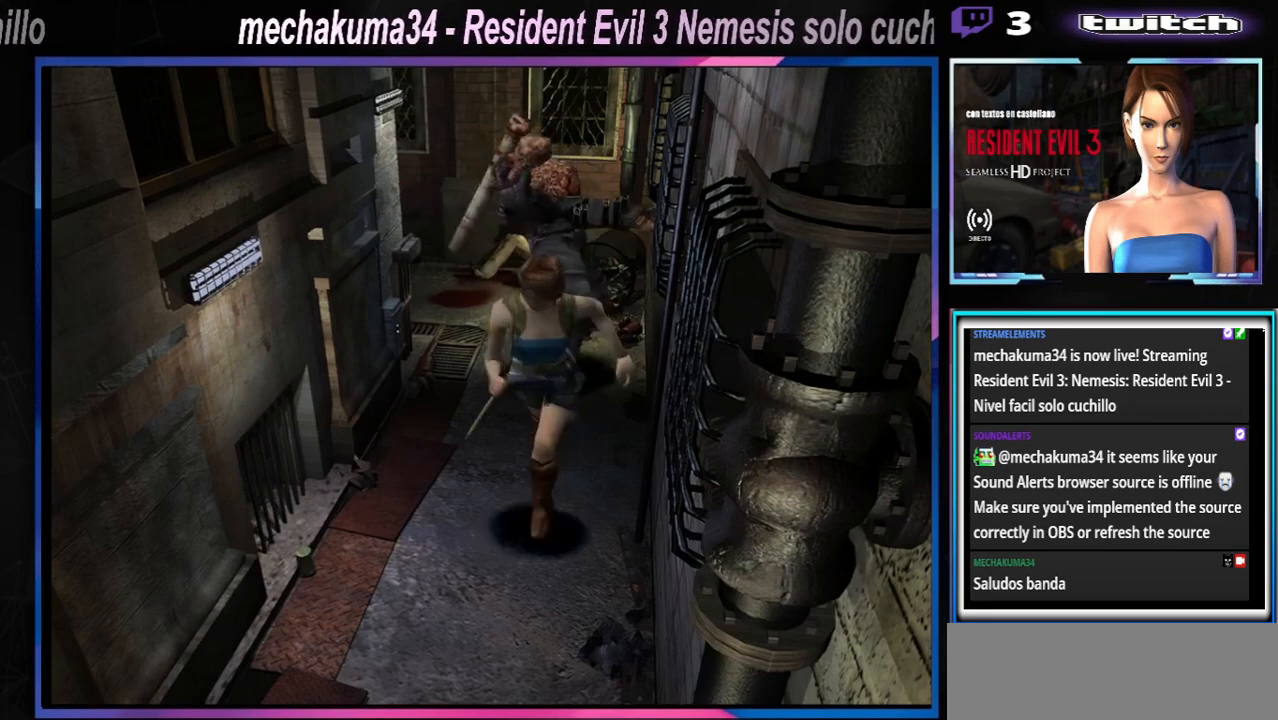
{"buttons": ["X"], "left_stick": "up", "events": []}
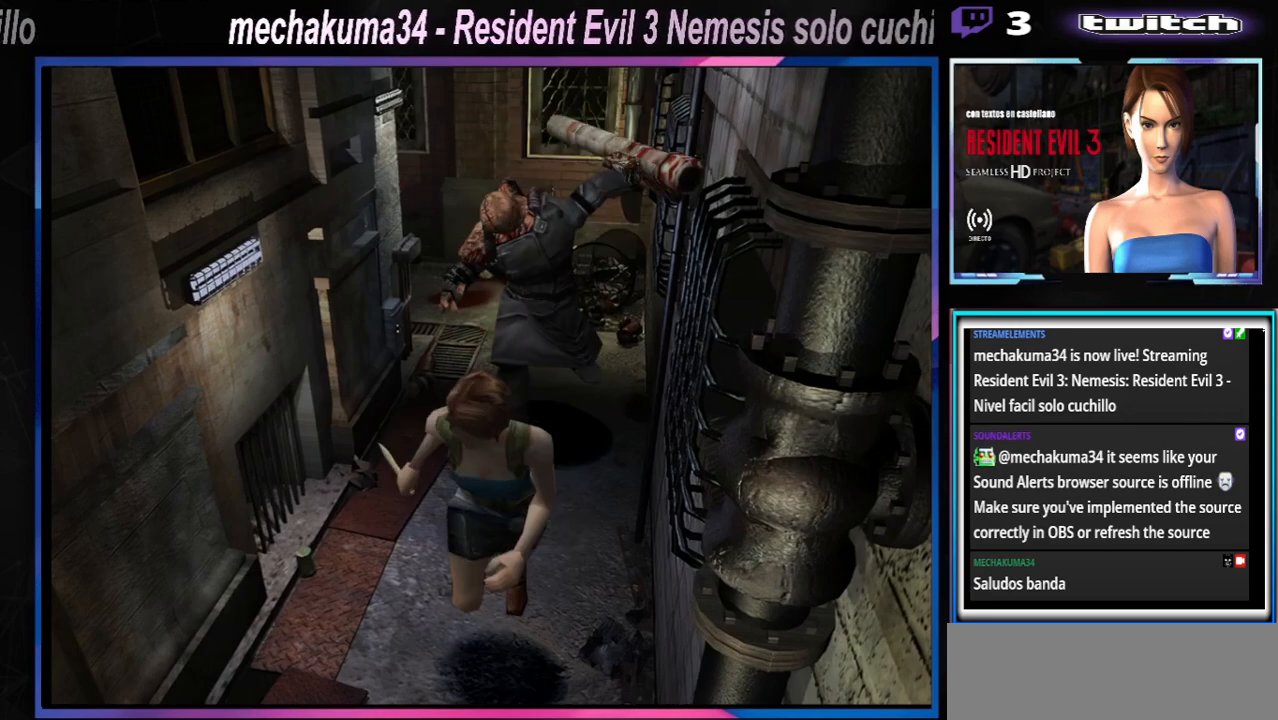
{"buttons": ["X"], "left_stick": "up", "events": []}
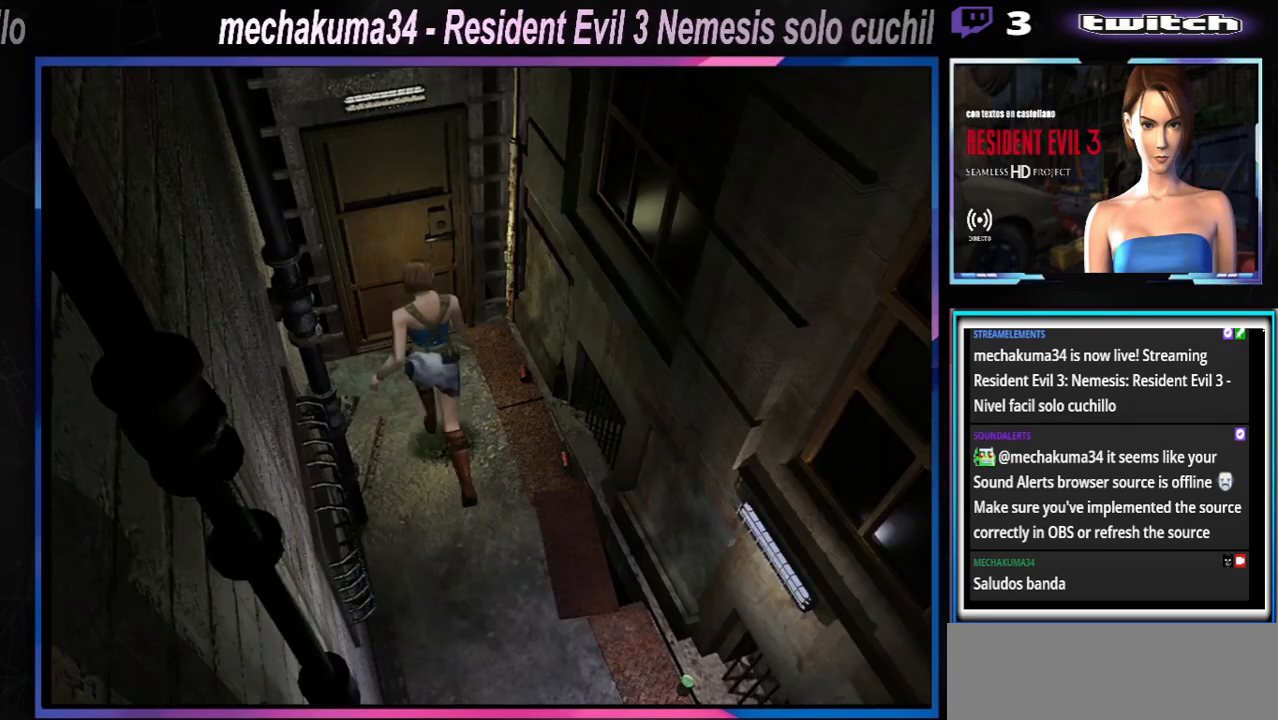
{"buttons": ["X"], "left_stick": "up", "events": [[33, "A", "down"], [167, "A", "up"], [333, "A", "down"], [433, "A", "up"]]}
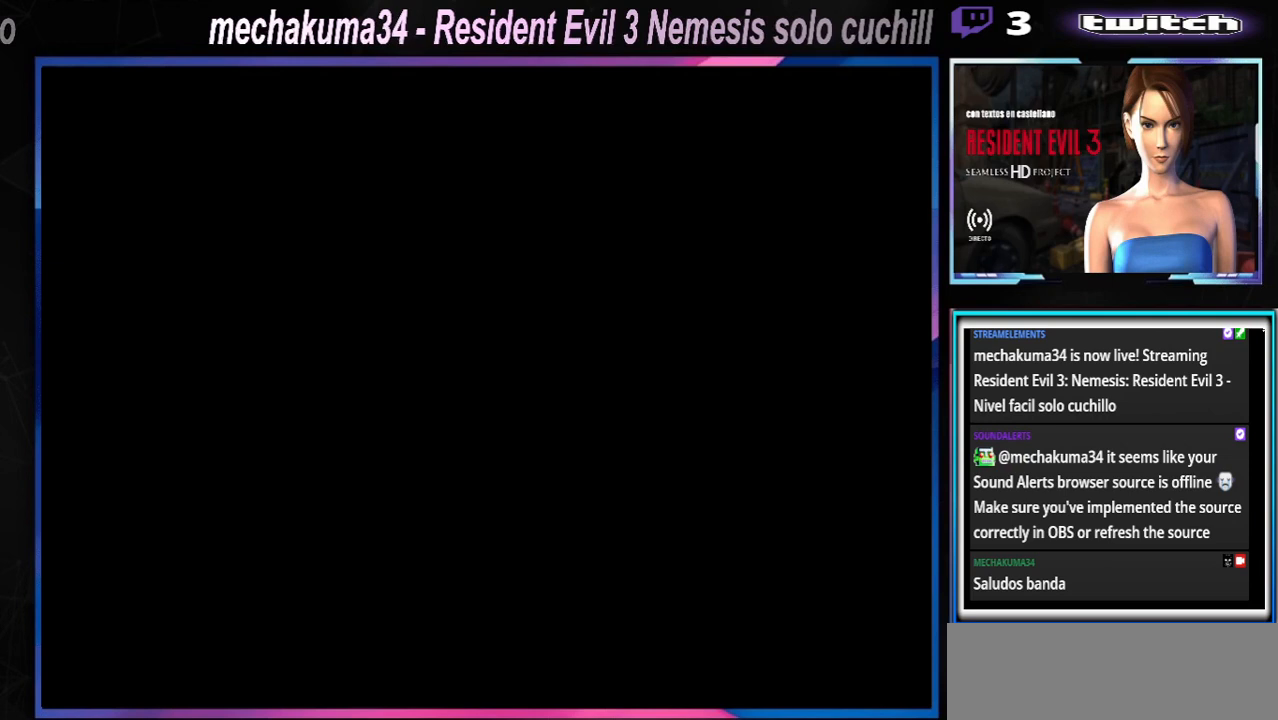
{"buttons": ["A"], "left_stick": "center", "events": [[67, "X", "up"], [100, "left_stick", "center"], [467, "A", "down"]]}
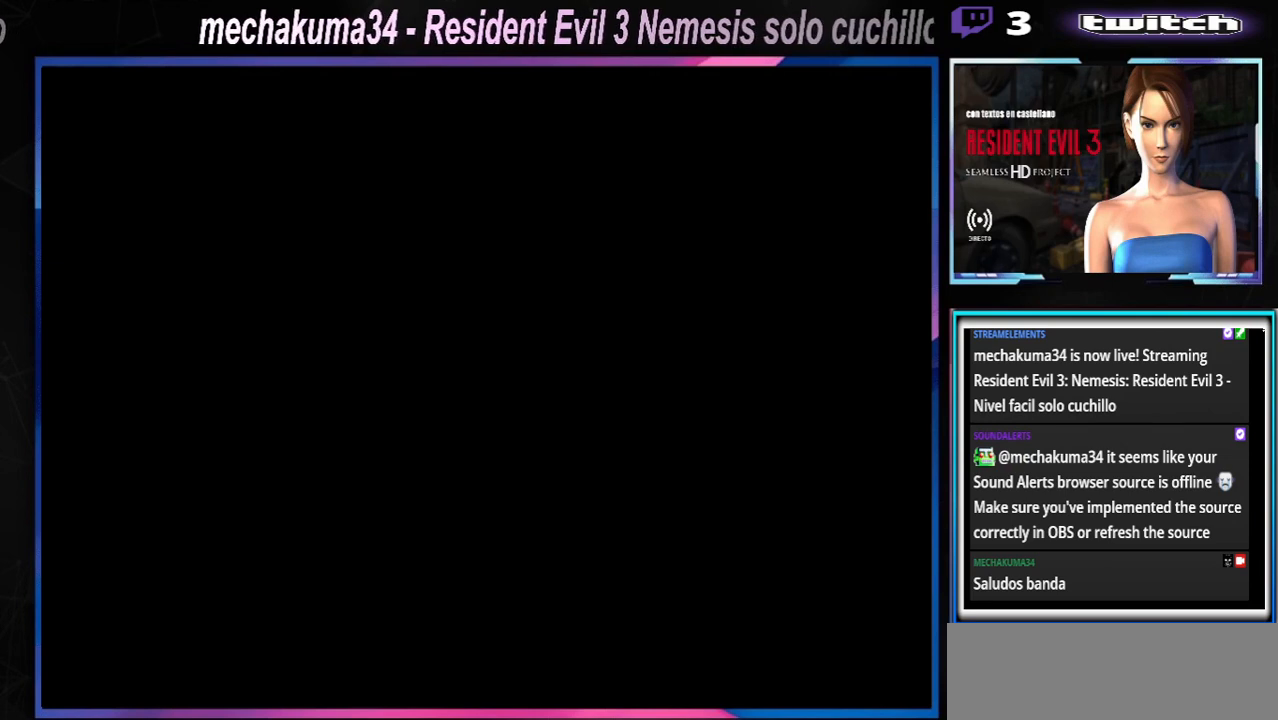
{"buttons": [], "left_stick": "center", "events": [[100, "A", "up"]]}